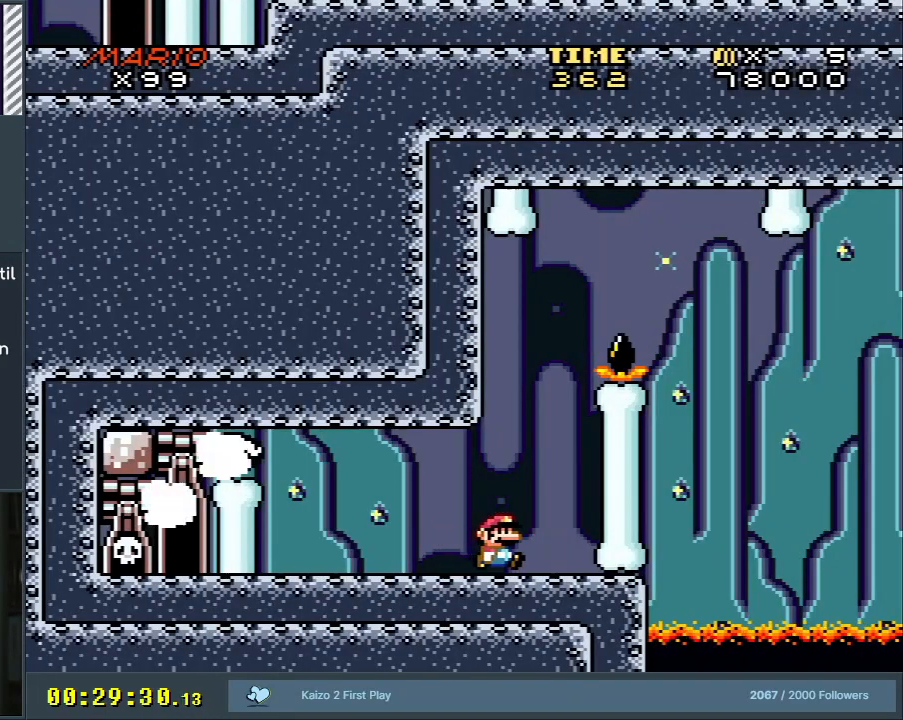
Gameplay with a controller (Nintendo layout); each line is a JSON object with the inputs held at the frame after it. "events" lists button and stick changes between this image and that frame as [ms after this image, input, new state], when the widget could be followed in between. Not read: L3 R3.
{"buttons": ["B", "Y"], "events": [[283, "DPAD_RIGHT", "down"], [367, "B", "down"], [483, "DPAD_RIGHT", "up"]]}
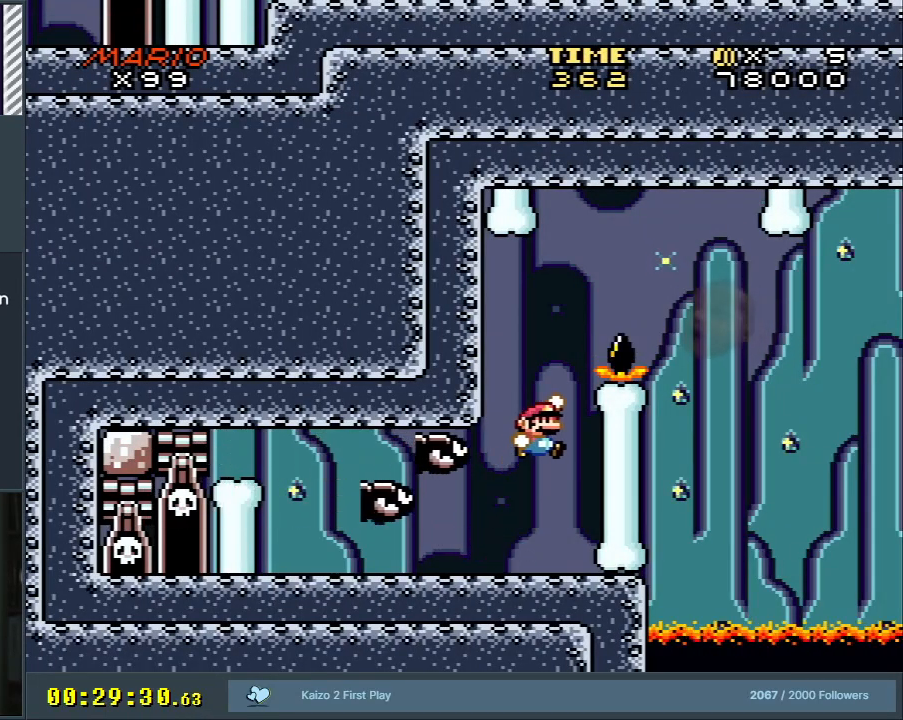
{"buttons": ["Y", "DPAD_RIGHT"], "events": [[83, "B", "up"], [100, "DPAD_LEFT", "down"], [217, "DPAD_LEFT", "up"], [283, "B", "down"], [283, "DPAD_RIGHT", "down"], [467, "B", "up"]]}
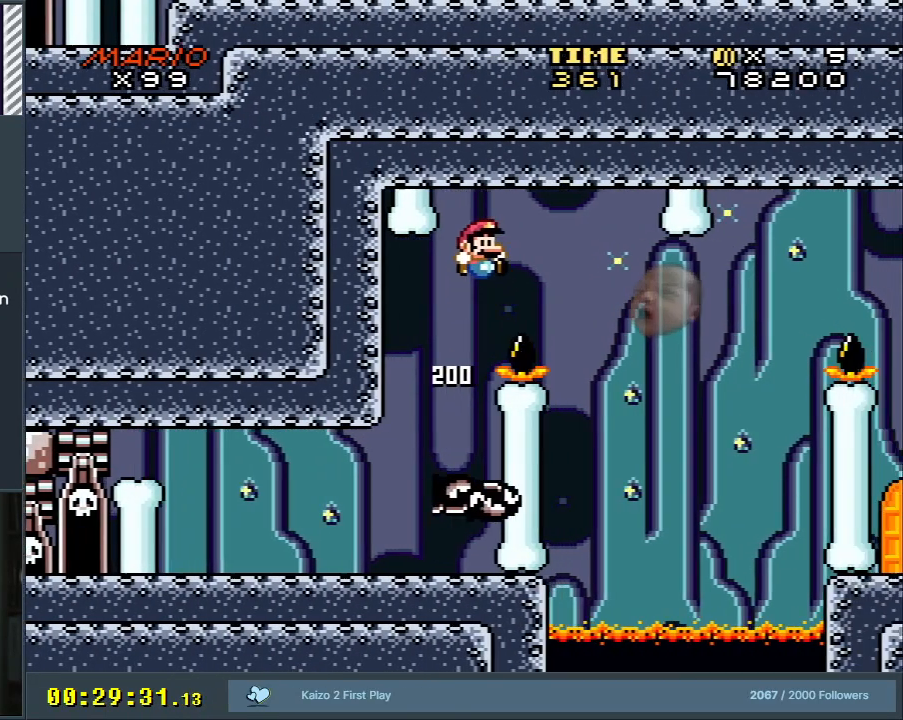
{"buttons": ["B", "Y", "DPAD_RIGHT"], "events": [[67, "B", "down"], [67, "DPAD_RIGHT", "up"], [217, "B", "up"], [217, "DPAD_RIGHT", "down"], [500, "B", "down"]]}
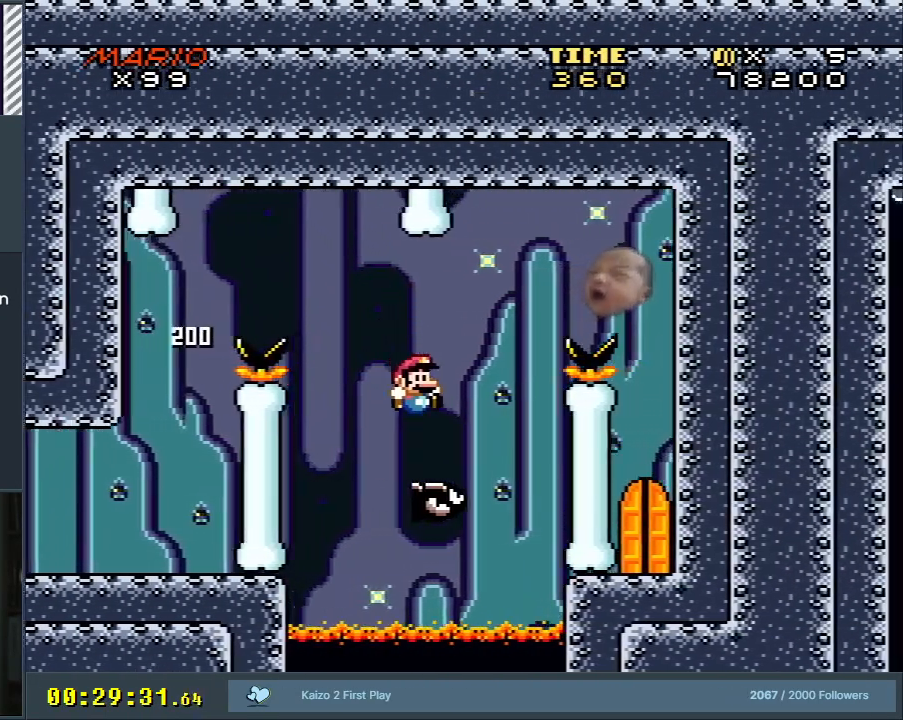
{"buttons": ["B", "Y", "DPAD_RIGHT"], "events": [[33, "DPAD_RIGHT", "up"], [100, "DPAD_LEFT", "down"], [183, "DPAD_LEFT", "up"], [200, "DPAD_RIGHT", "down"]]}
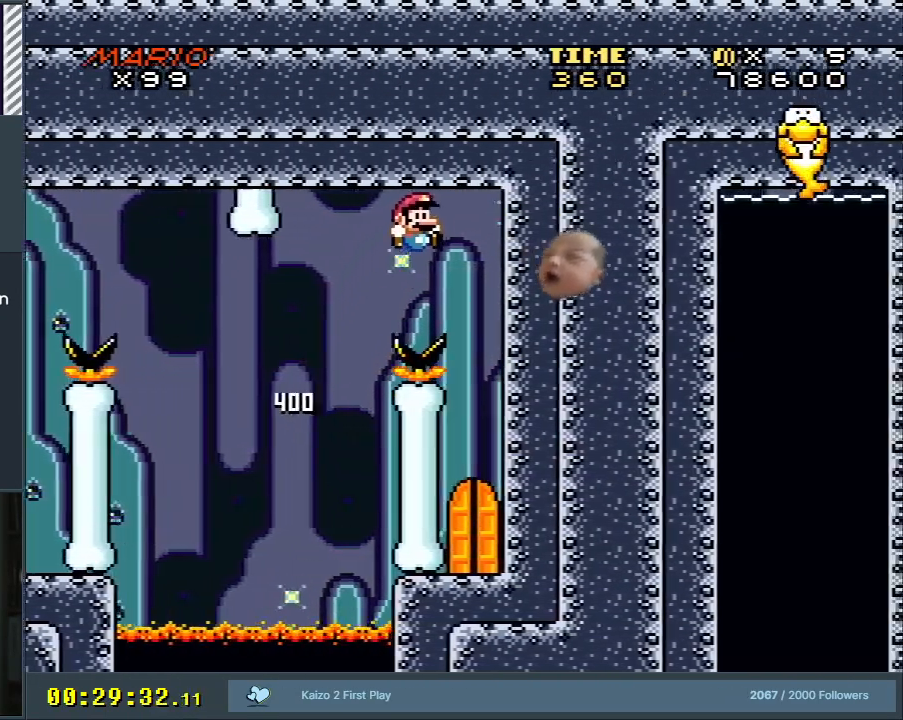
{"buttons": ["Y"], "events": [[17, "B", "up"], [50, "DPAD_RIGHT", "up"]]}
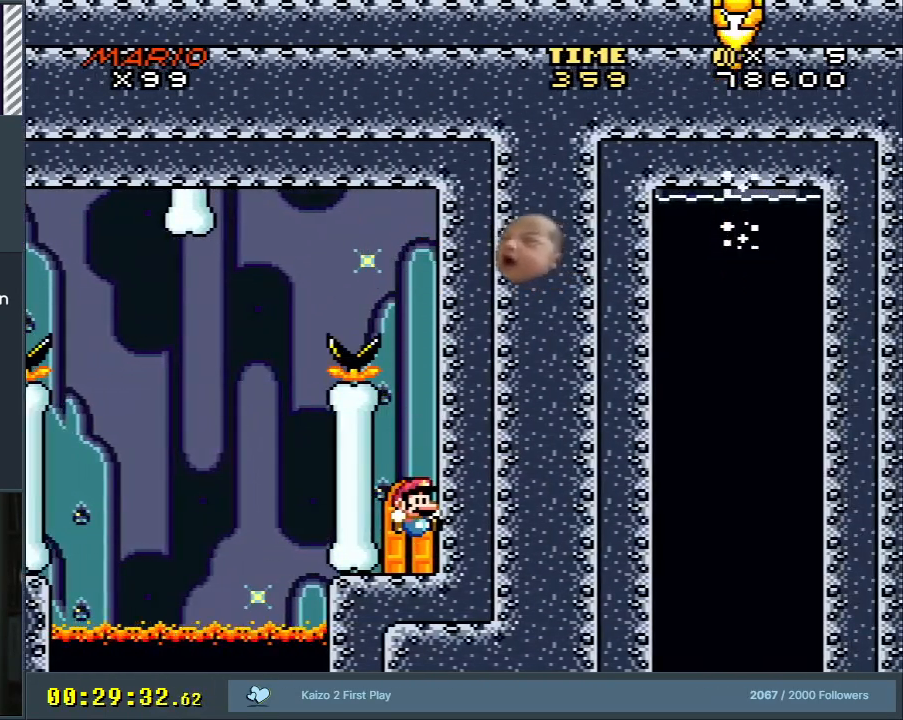
{"buttons": [], "events": [[117, "DPAD_UP", "down"], [200, "Y", "up"], [217, "DPAD_UP", "up"]]}
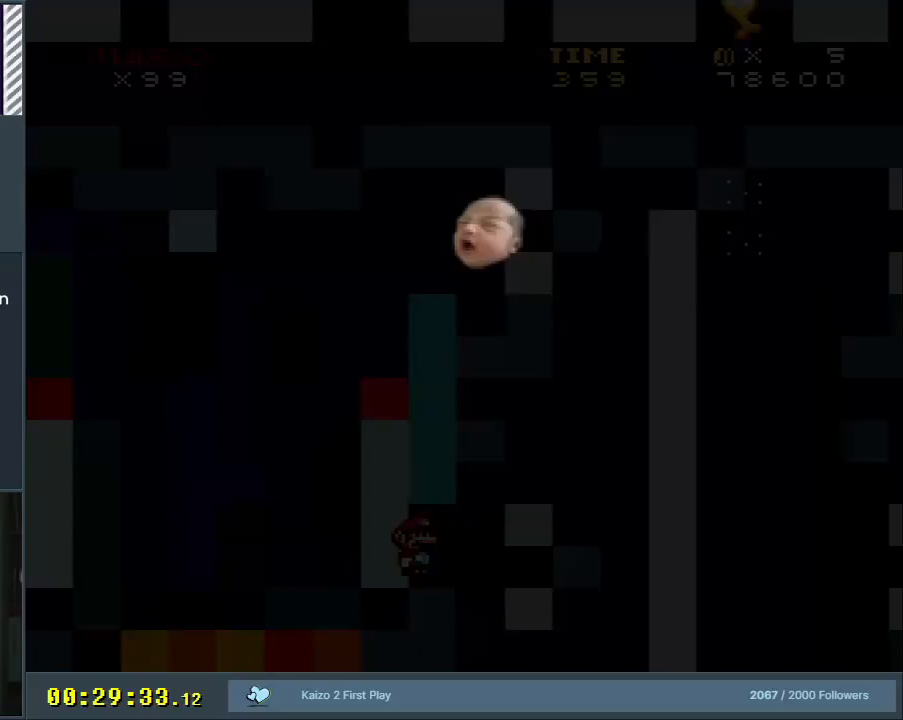
{"buttons": [], "events": []}
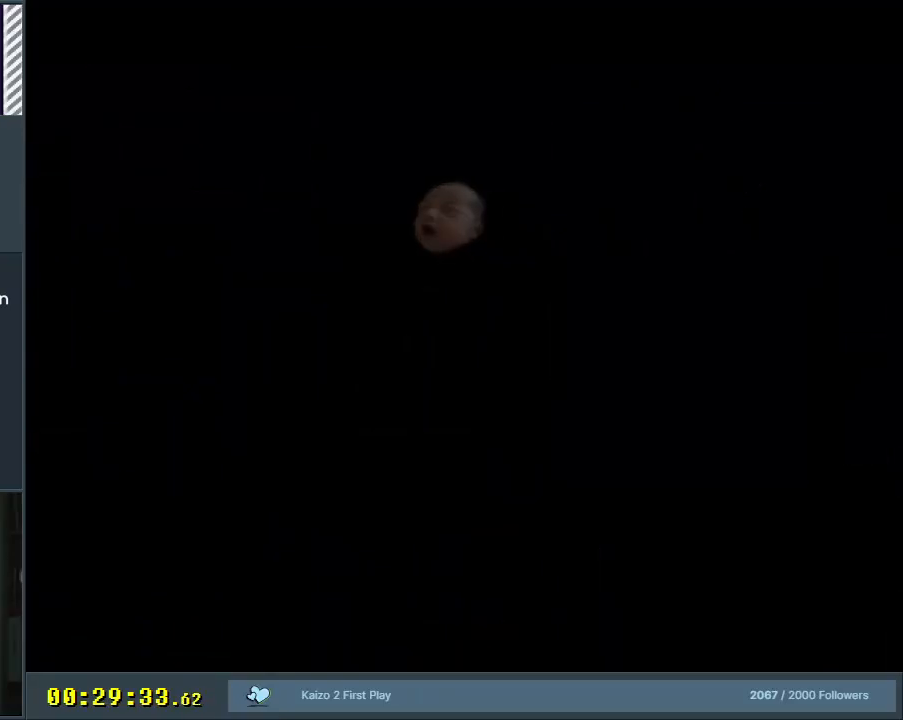
{"buttons": ["B", "Y"], "events": [[17, "B", "down"], [117, "Y", "down"]]}
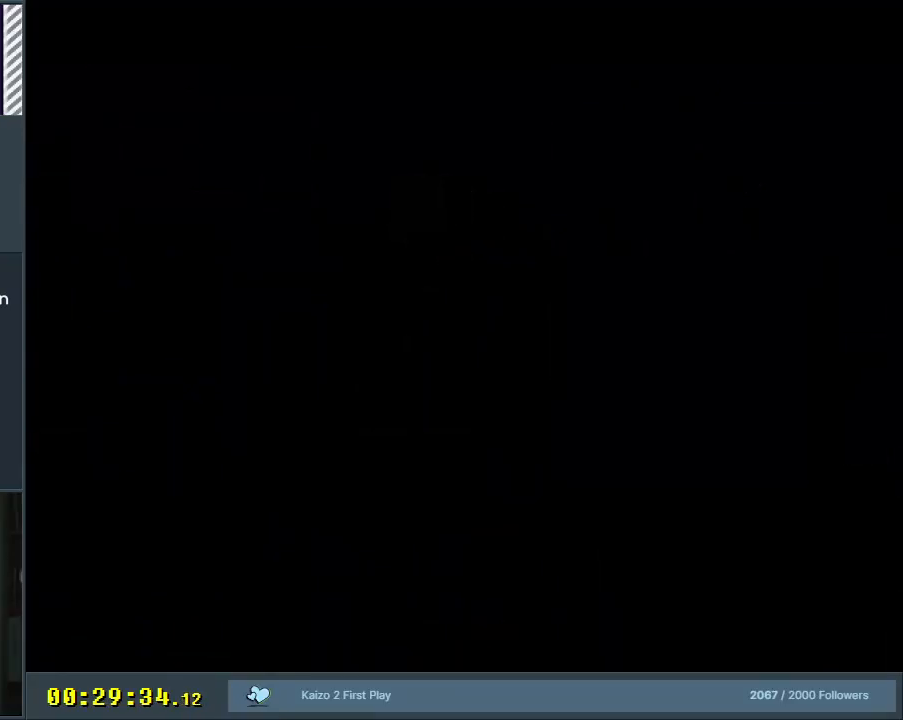
{"buttons": ["B", "Y"], "events": []}
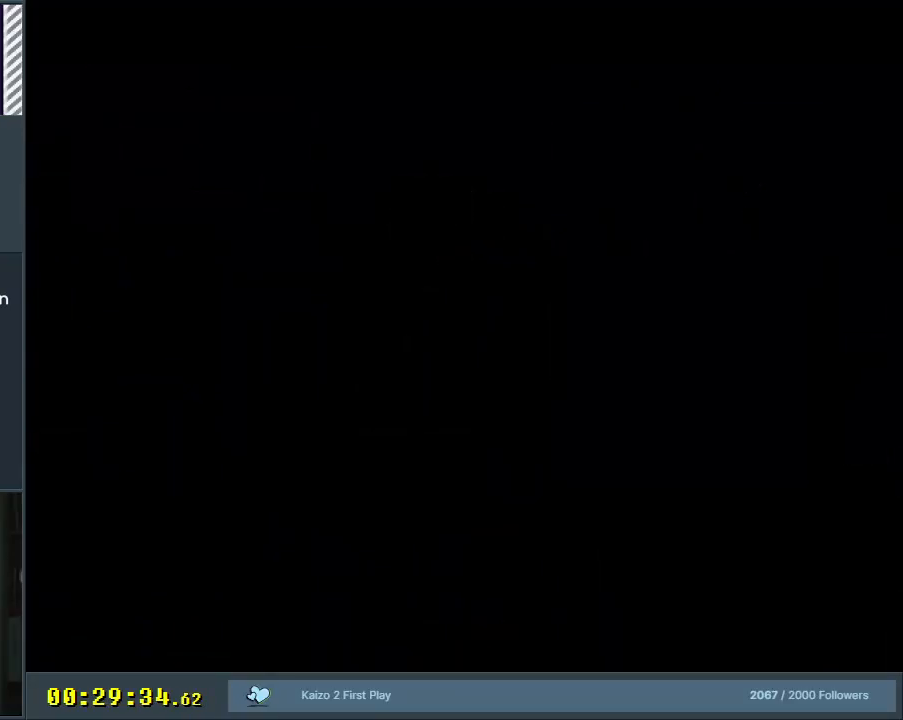
{"buttons": ["B", "Y"], "events": []}
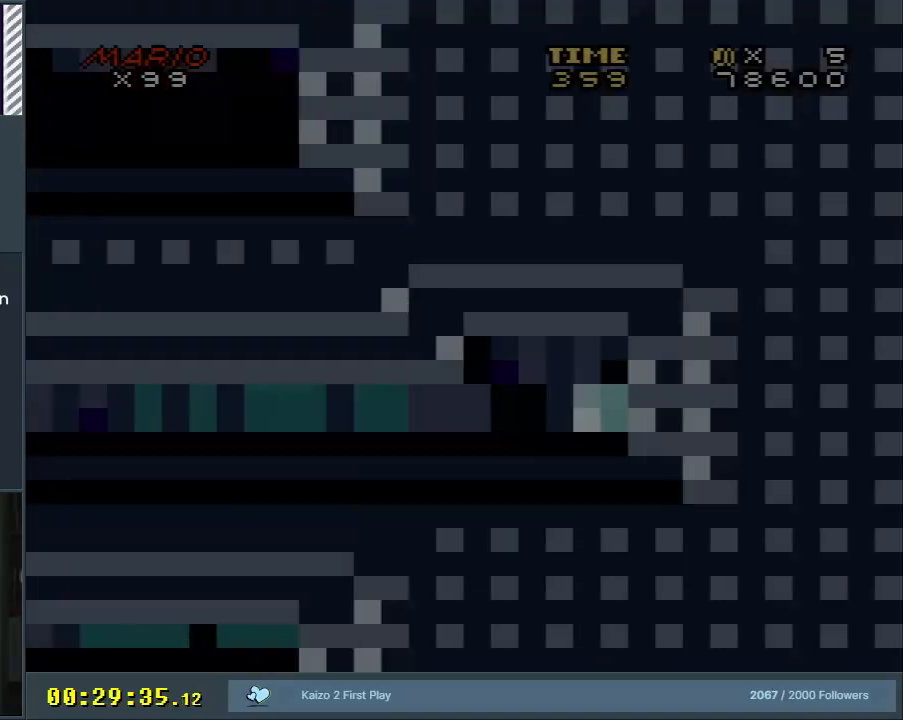
{"buttons": ["B", "Y"], "events": []}
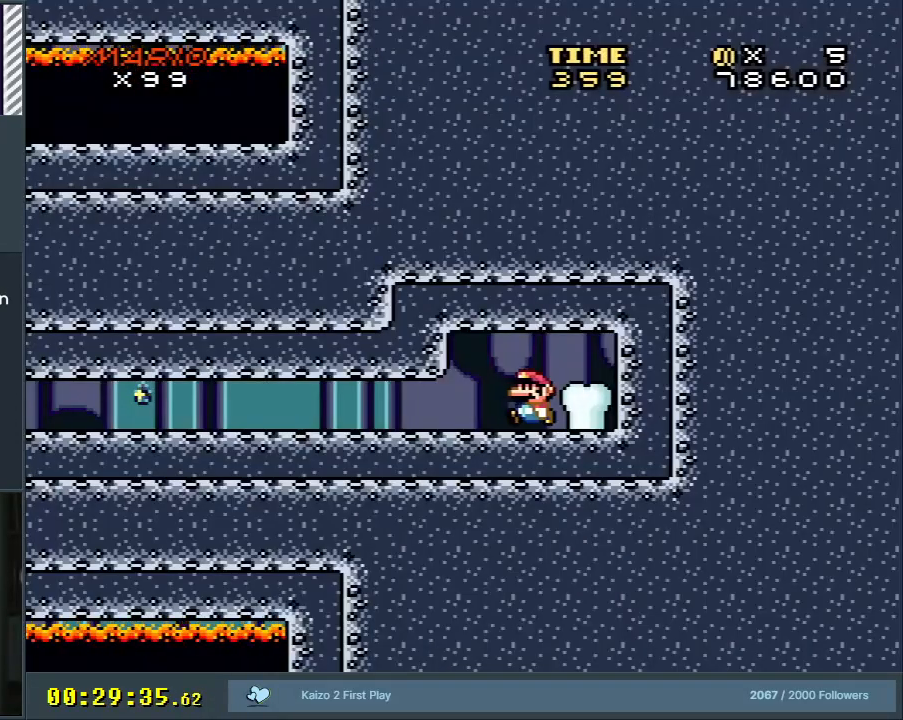
{"buttons": ["Y", "DPAD_LEFT"], "events": [[33, "DPAD_LEFT", "down"], [200, "B", "up"]]}
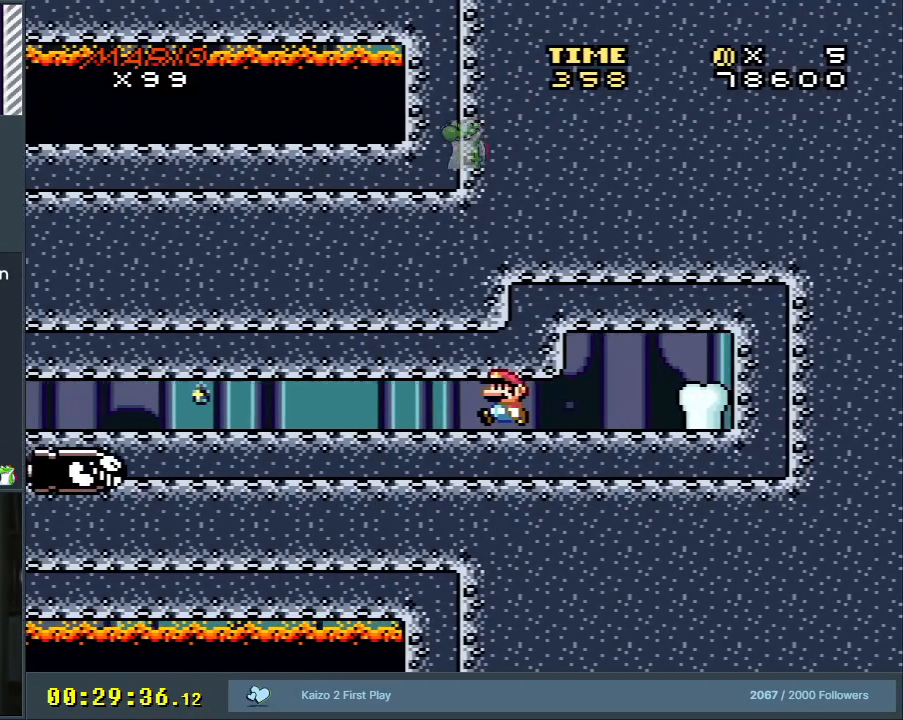
{"buttons": ["X", "DPAD_RIGHT"], "events": [[117, "X", "down"], [117, "Y", "up"], [367, "DPAD_LEFT", "up"], [467, "DPAD_RIGHT", "down"]]}
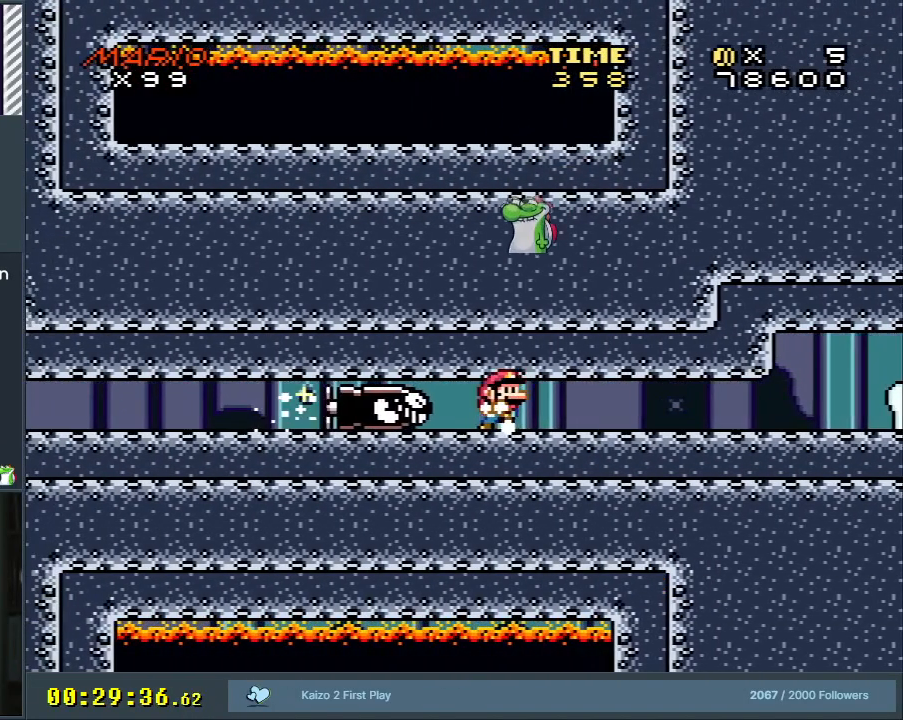
{"buttons": ["X", "DPAD_LEFT"], "events": [[350, "DPAD_RIGHT", "up"], [417, "DPAD_LEFT", "down"]]}
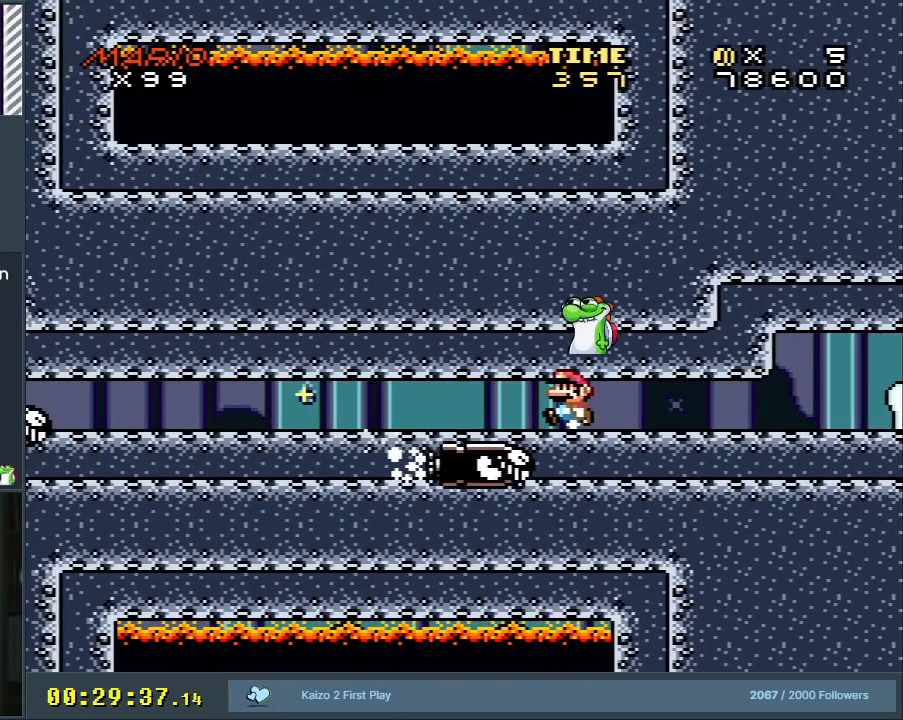
{"buttons": ["X", "DPAD_LEFT"], "events": []}
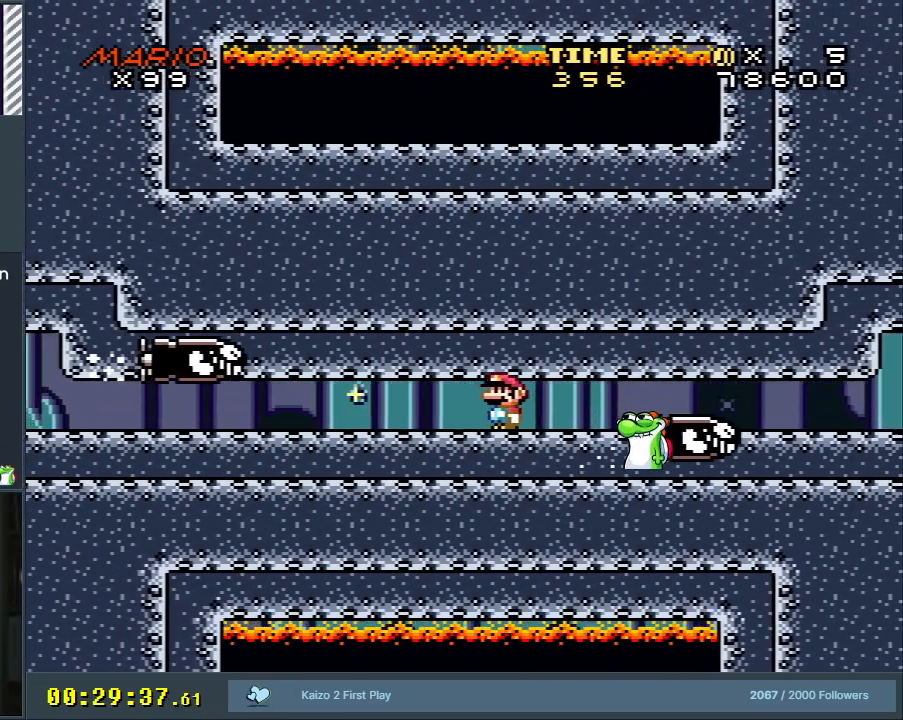
{"buttons": ["X"], "events": [[17, "DPAD_LEFT", "up"], [100, "DPAD_RIGHT", "down"], [250, "DPAD_RIGHT", "up"]]}
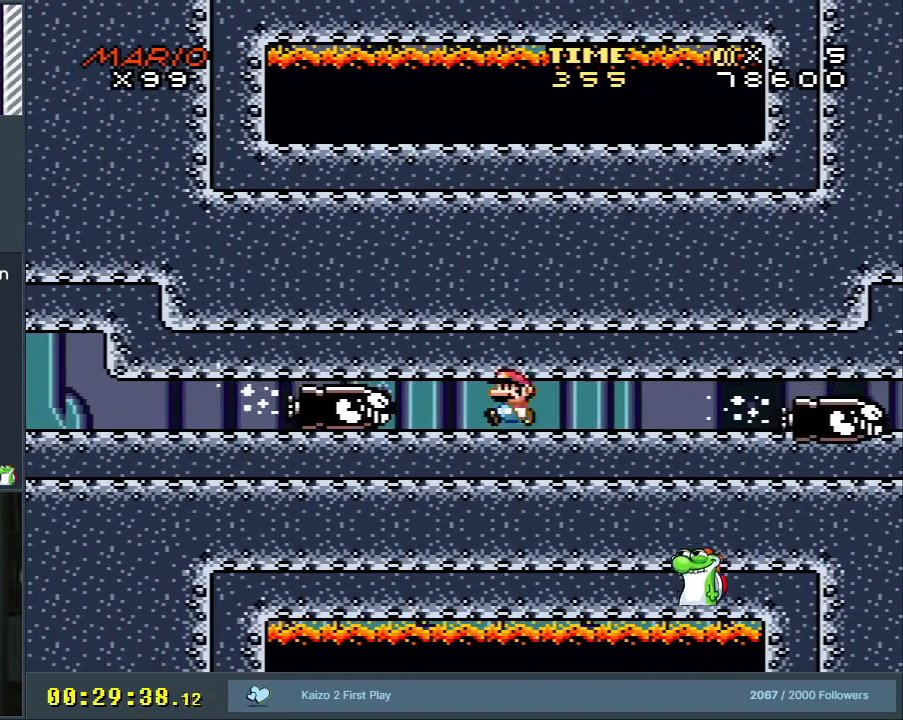
{"buttons": ["X", "DPAD_RIGHT"], "events": [[33, "DPAD_LEFT", "down"], [167, "DPAD_LEFT", "up"], [233, "DPAD_RIGHT", "down"]]}
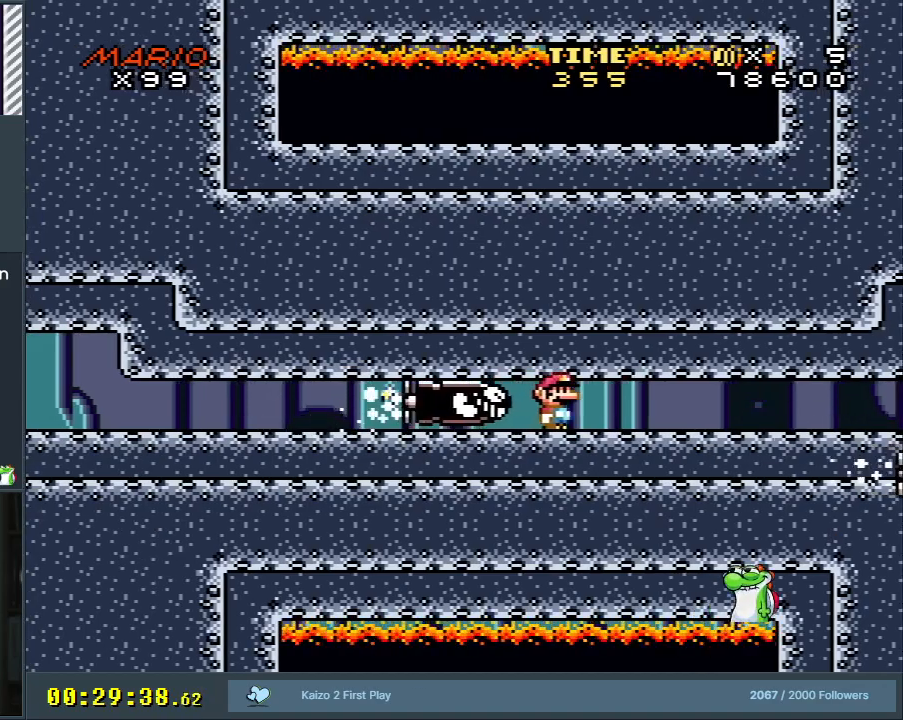
{"buttons": ["X", "DPAD_LEFT"], "events": [[17, "DPAD_RIGHT", "up"], [50, "DPAD_LEFT", "down"]]}
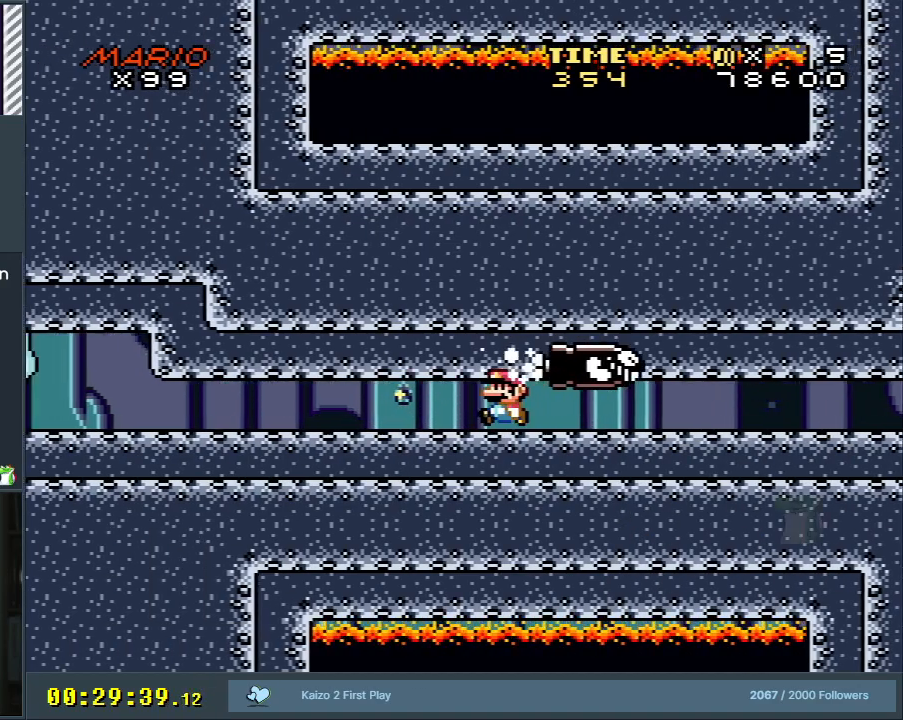
{"buttons": ["X"], "events": [[433, "DPAD_LEFT", "up"]]}
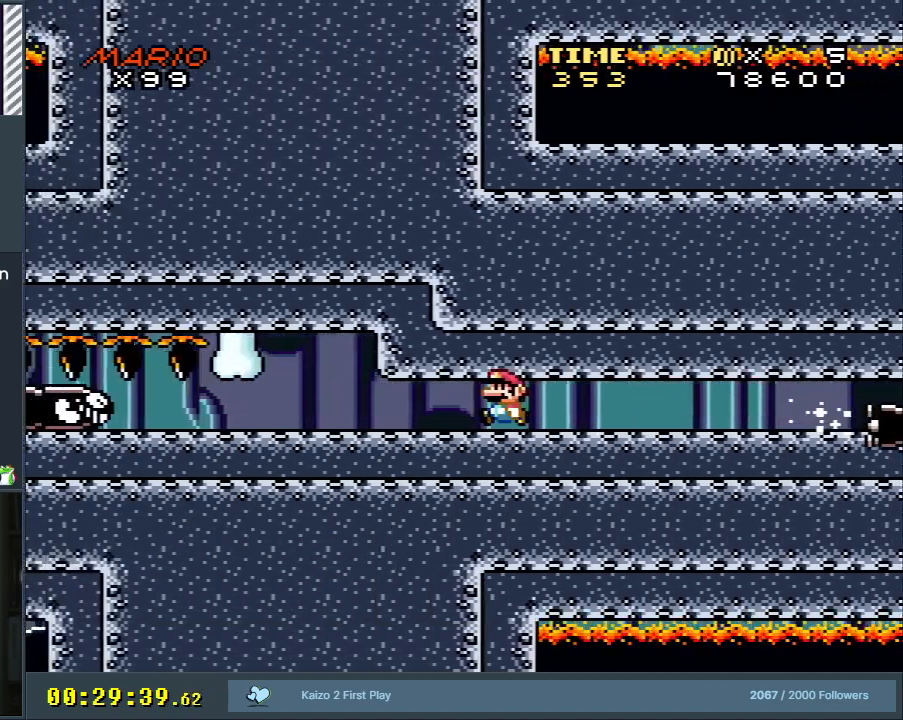
{"buttons": ["X", "DPAD_RIGHT"], "events": [[67, "DPAD_LEFT", "down"], [233, "DPAD_LEFT", "up"], [467, "DPAD_RIGHT", "down"]]}
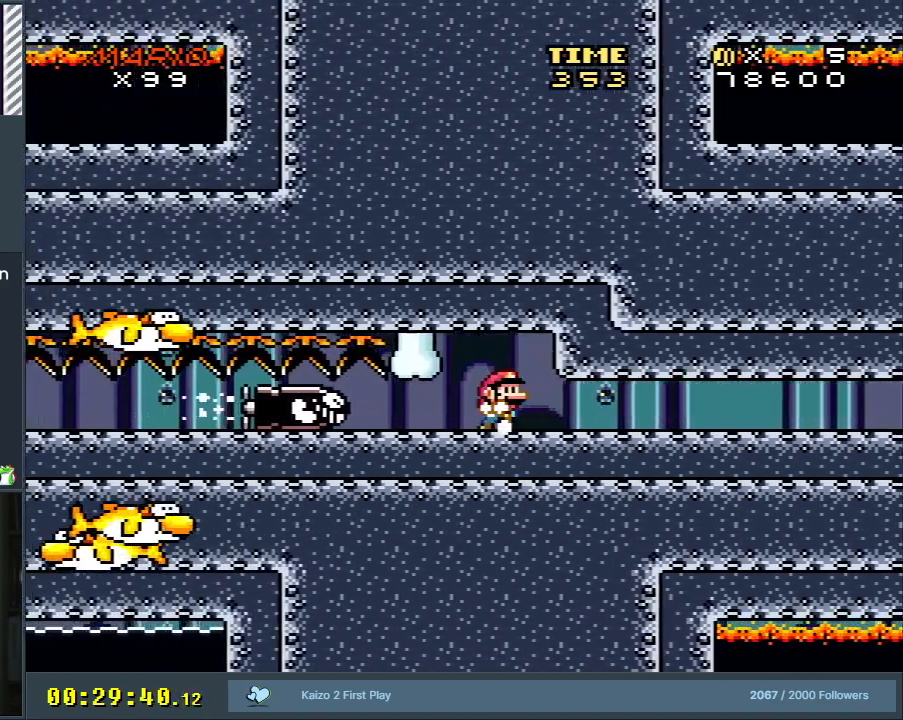
{"buttons": ["X"], "events": [[100, "DPAD_RIGHT", "up"]]}
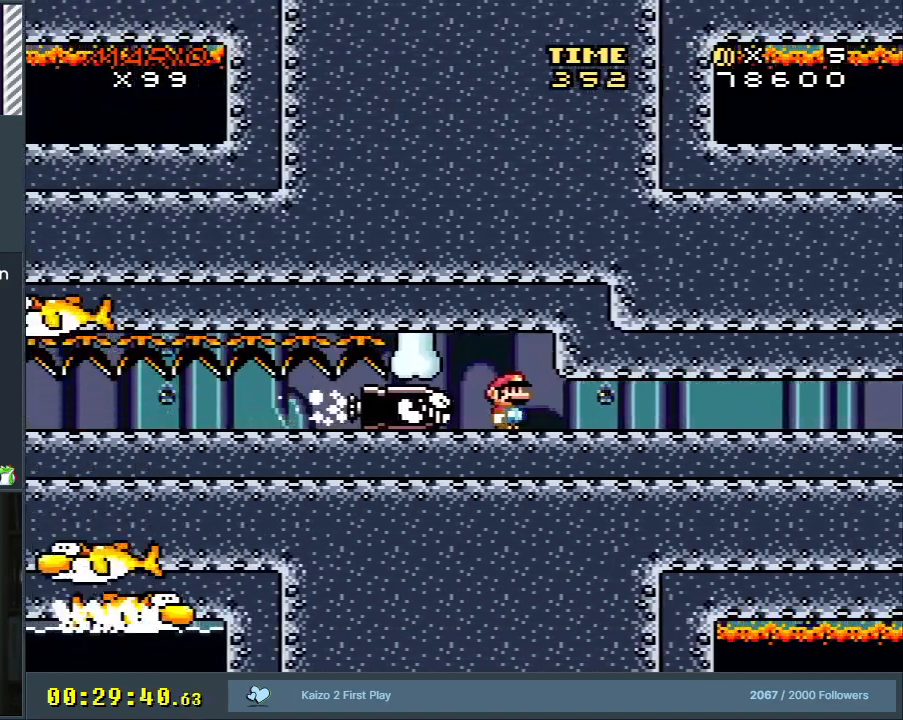
{"buttons": ["A", "X"], "events": [[50, "A", "down"], [83, "DPAD_LEFT", "down"], [200, "DPAD_LEFT", "up"], [317, "DPAD_RIGHT", "down"], [417, "DPAD_RIGHT", "up"]]}
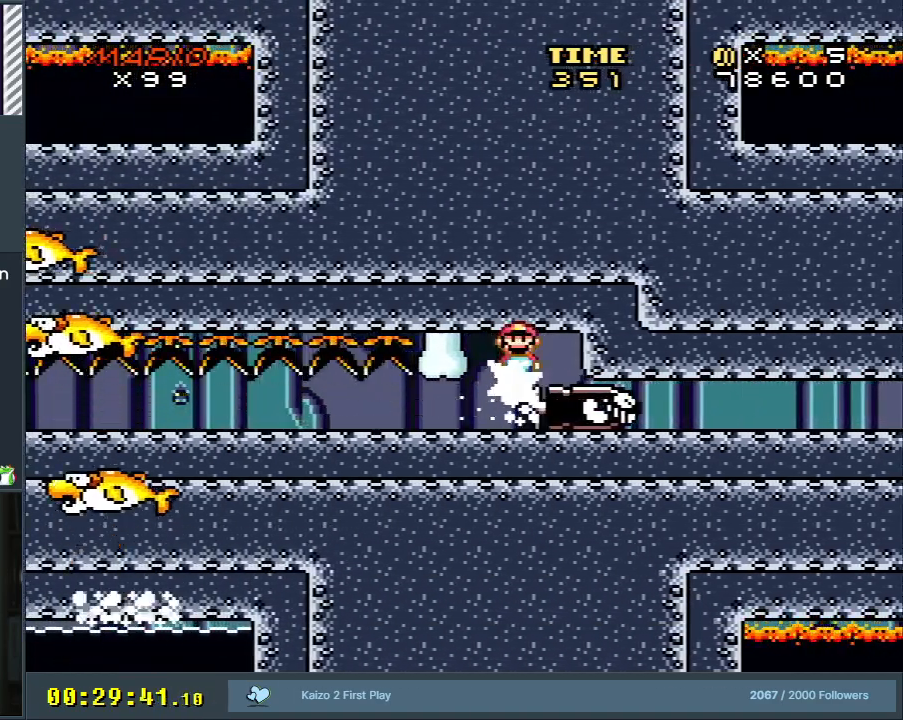
{"buttons": ["Y"], "events": [[117, "A", "up"], [133, "DPAD_LEFT", "down"], [300, "X", "up"], [350, "Y", "down"], [417, "DPAD_LEFT", "up"]]}
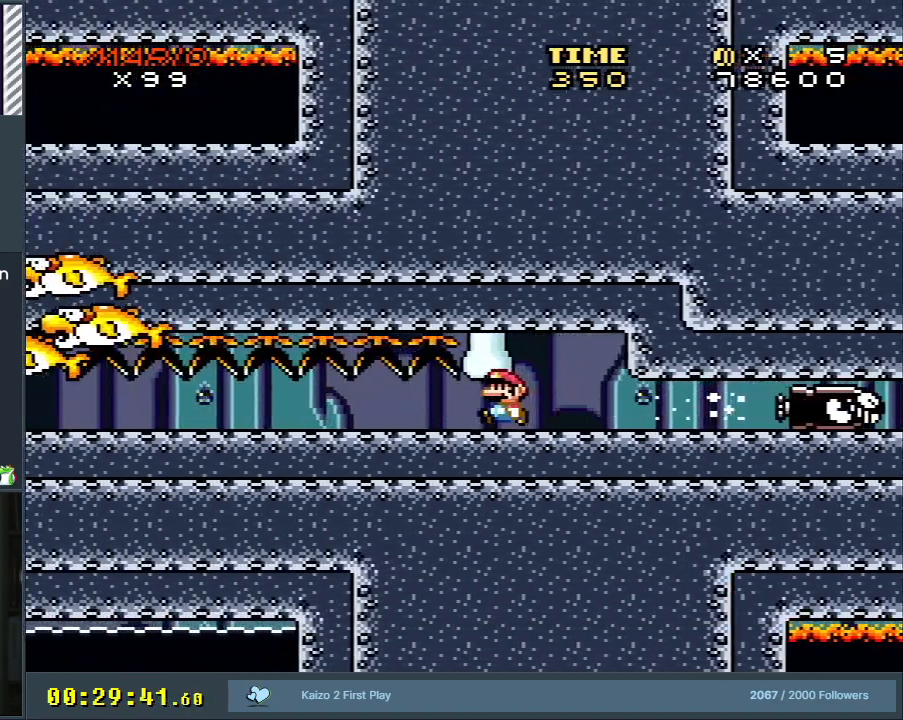
{"buttons": ["Y"], "events": [[333, "DPAD_LEFT", "down"], [467, "DPAD_LEFT", "up"]]}
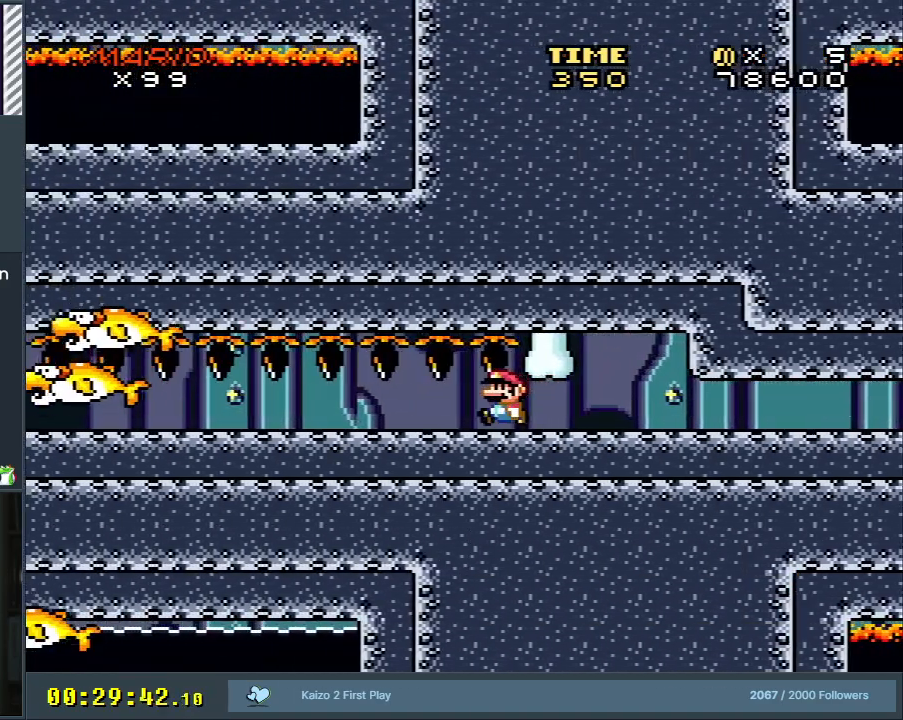
{"buttons": ["Y"], "events": [[133, "DPAD_LEFT", "down"], [233, "DPAD_LEFT", "up"], [400, "DPAD_LEFT", "down"], [467, "DPAD_LEFT", "up"]]}
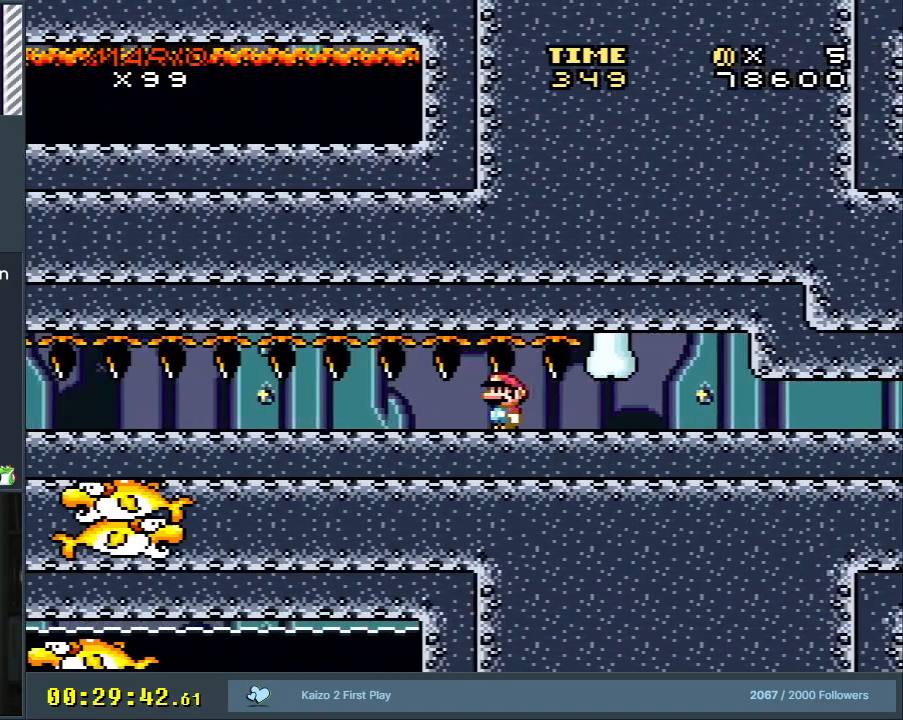
{"buttons": ["Y", "DPAD_LEFT"], "events": [[200, "DPAD_LEFT", "down"], [317, "DPAD_LEFT", "up"], [417, "DPAD_LEFT", "down"]]}
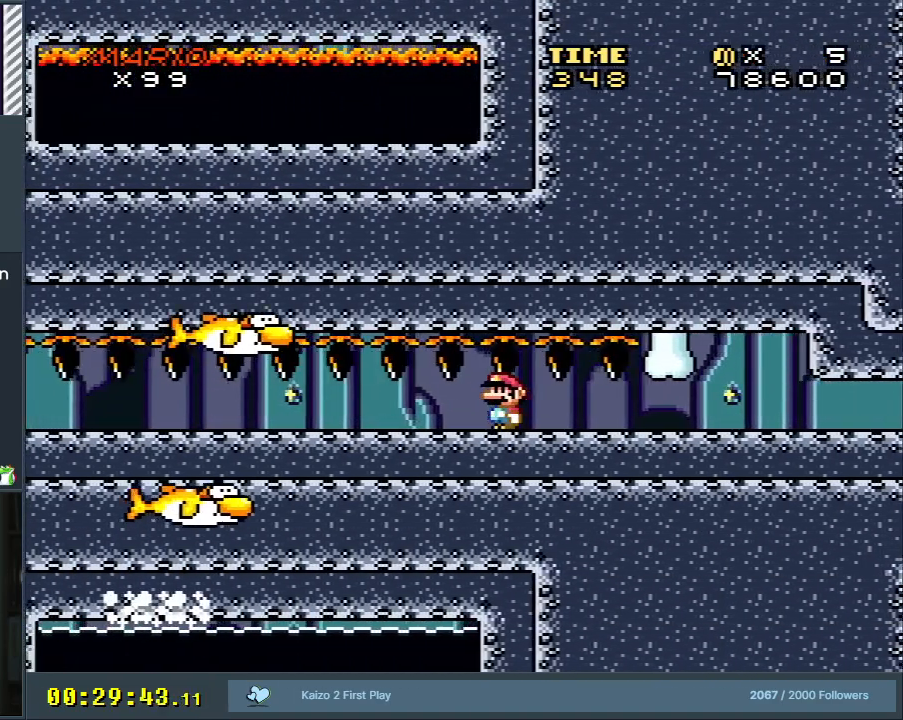
{"buttons": ["Y"], "events": [[17, "DPAD_LEFT", "up"], [117, "DPAD_LEFT", "down"], [183, "DPAD_LEFT", "up"], [333, "DPAD_LEFT", "down"], [433, "DPAD_LEFT", "up"]]}
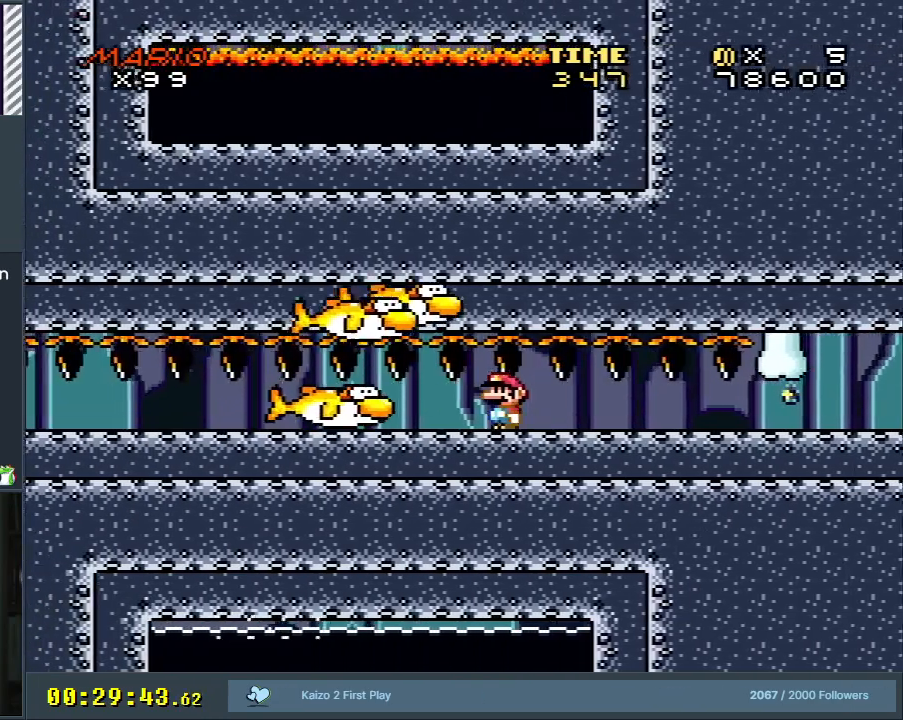
{"buttons": ["Y", "DPAD_LEFT"], "events": [[67, "DPAD_LEFT", "down"], [233, "DPAD_LEFT", "up"], [317, "DPAD_LEFT", "down"]]}
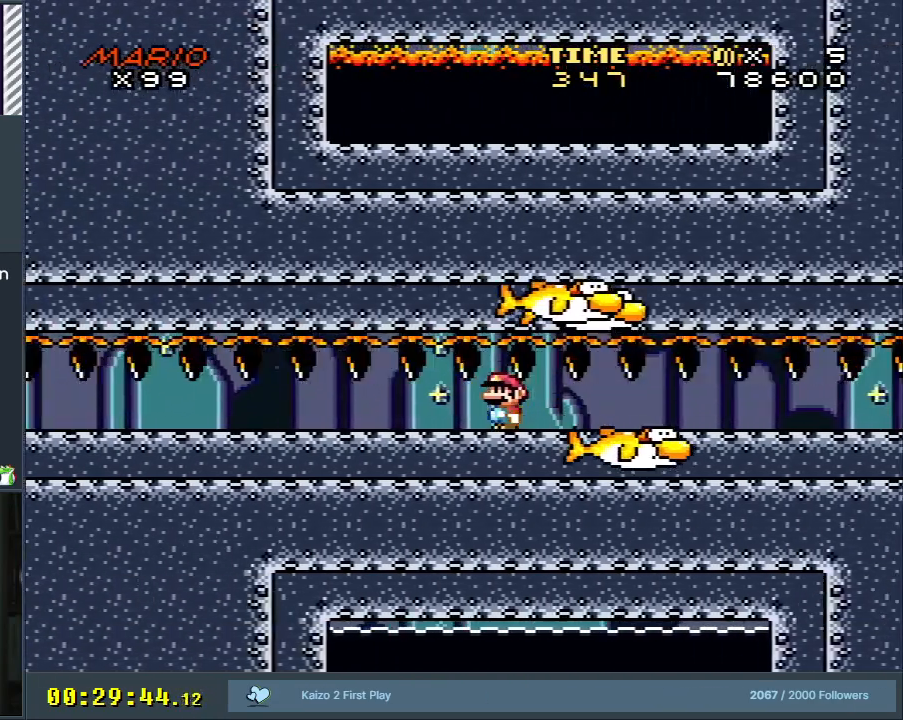
{"buttons": ["Y"], "events": [[383, "DPAD_LEFT", "up"], [450, "DPAD_LEFT", "down"], [467, "DPAD_LEFT", "up"]]}
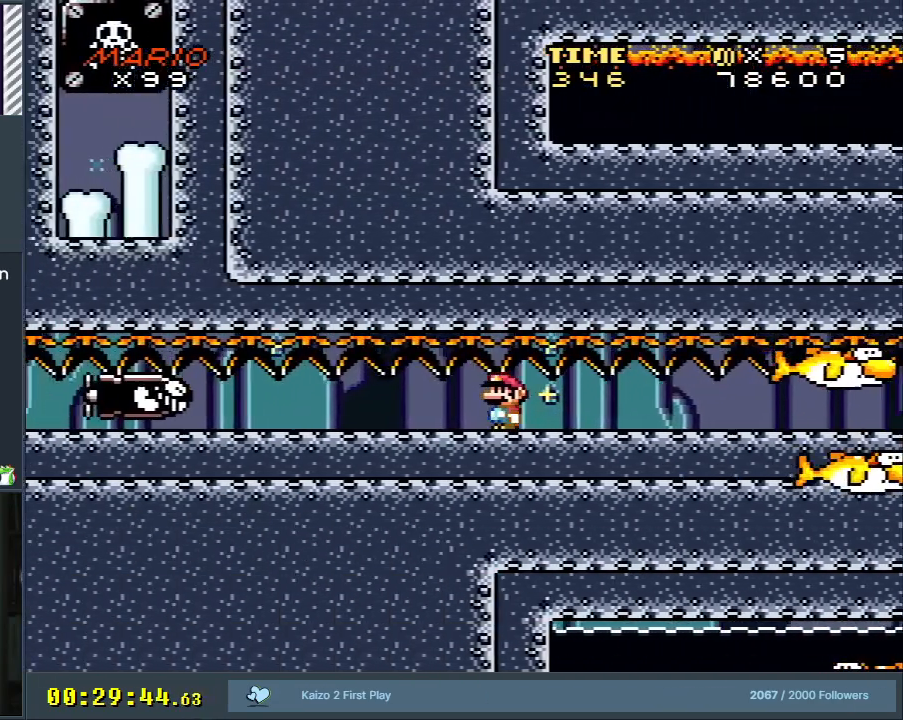
{"buttons": ["Y"], "events": [[83, "DPAD_LEFT", "down"], [117, "DPAD_LEFT", "up"], [350, "DPAD_RIGHT", "down"], [467, "DPAD_RIGHT", "up"]]}